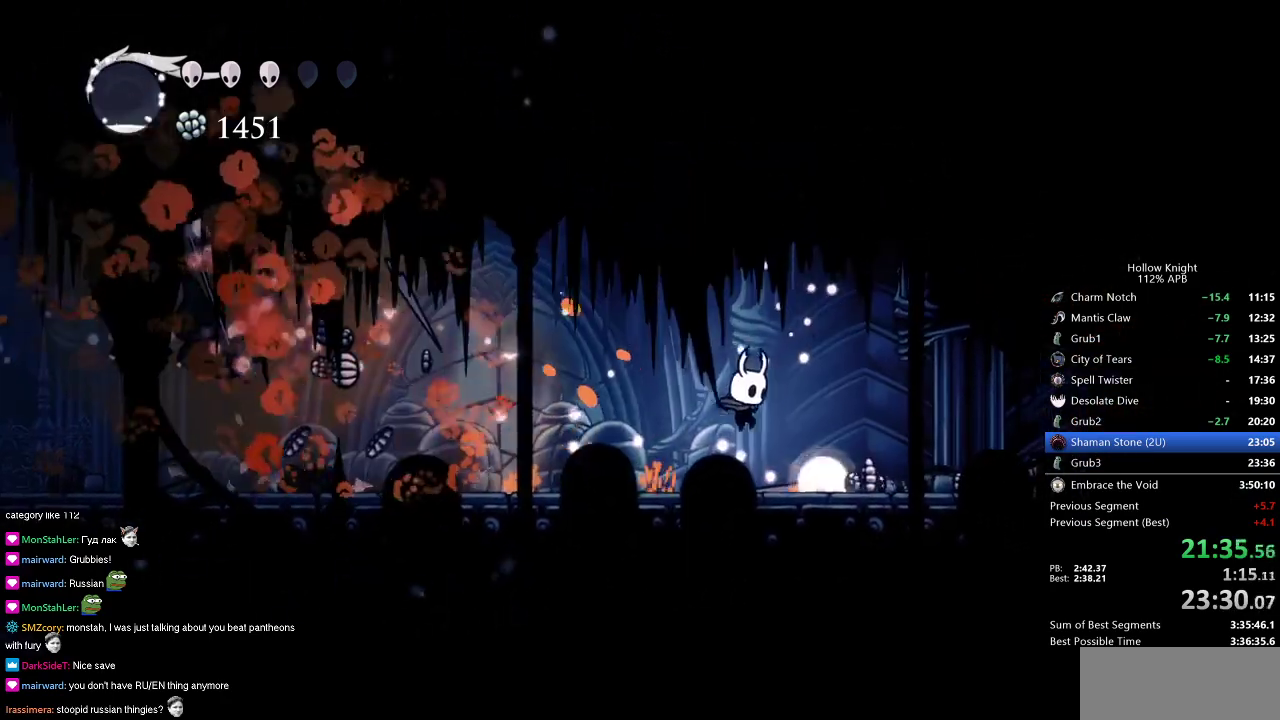
Gameplay with keyboard; each line is a JSON object with the keys held at the frame after it. "events" lists presses ("down") and releases ("up") of "cdash", "dash", "dnail", "down", "heal", "inv", "jump", "left", "nail", "right", "spell" and "up" between this image and that frame as [ms after this image, input, new state], when the widget could be followed in between. No other keys are recorded. Mouse input is not recorded. Key names are as the overlay labels them; some are game actions (e.g. jump) rather than physical keys.
{"keys": ["down"], "events": [[167, "down", "down"], [201, "down", "up"], [301, "down", "down"], [351, "down", "up"], [351, "right", "up"], [401, "down", "down"]]}
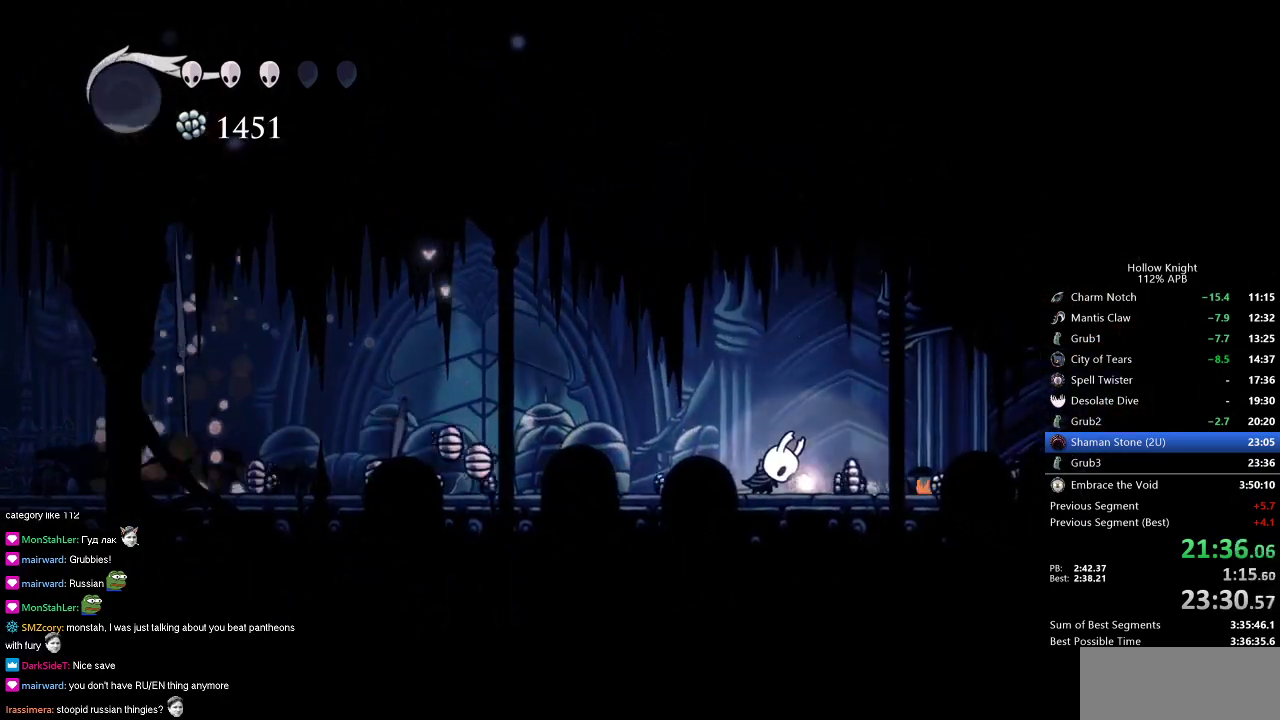
{"keys": [], "events": [[83, "right", "down"], [133, "down", "up"], [233, "right", "up"], [283, "right", "down"], [367, "right", "up"], [417, "right", "down"], [500, "right", "up"]]}
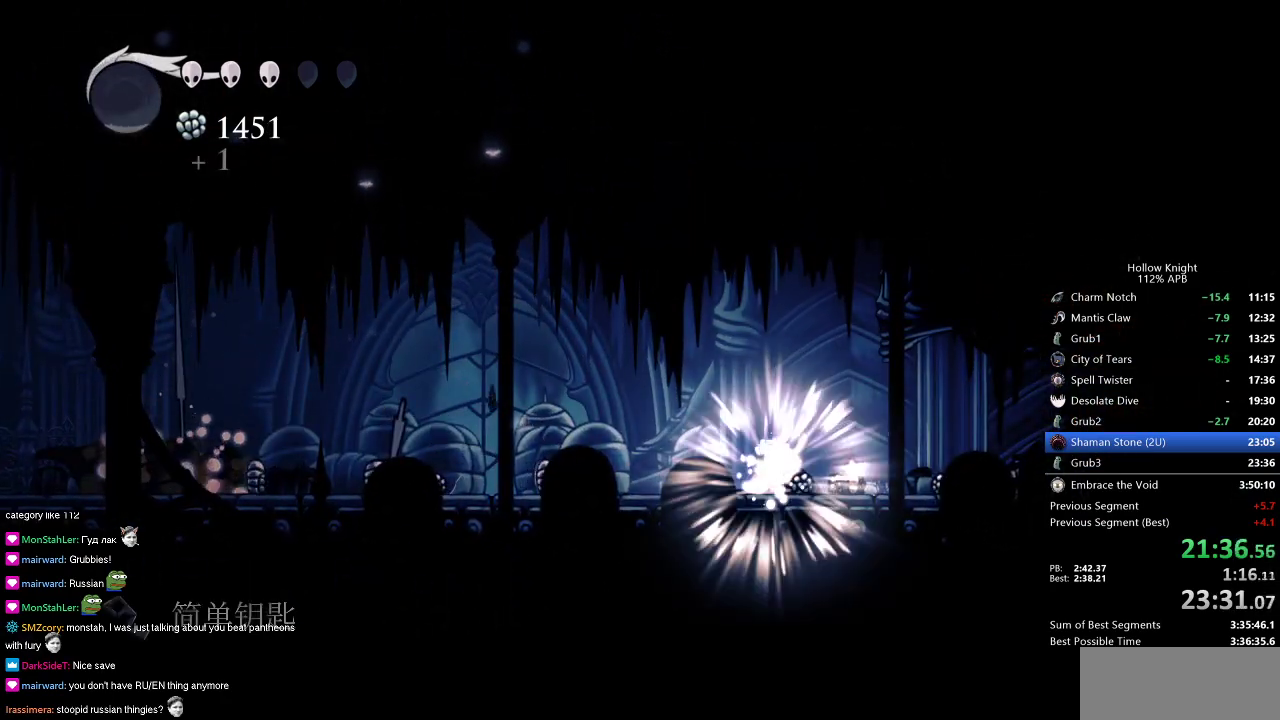
{"keys": ["right"], "events": [[50, "right", "down"], [150, "right", "up"], [184, "right", "down"], [334, "right", "up"], [384, "right", "down"]]}
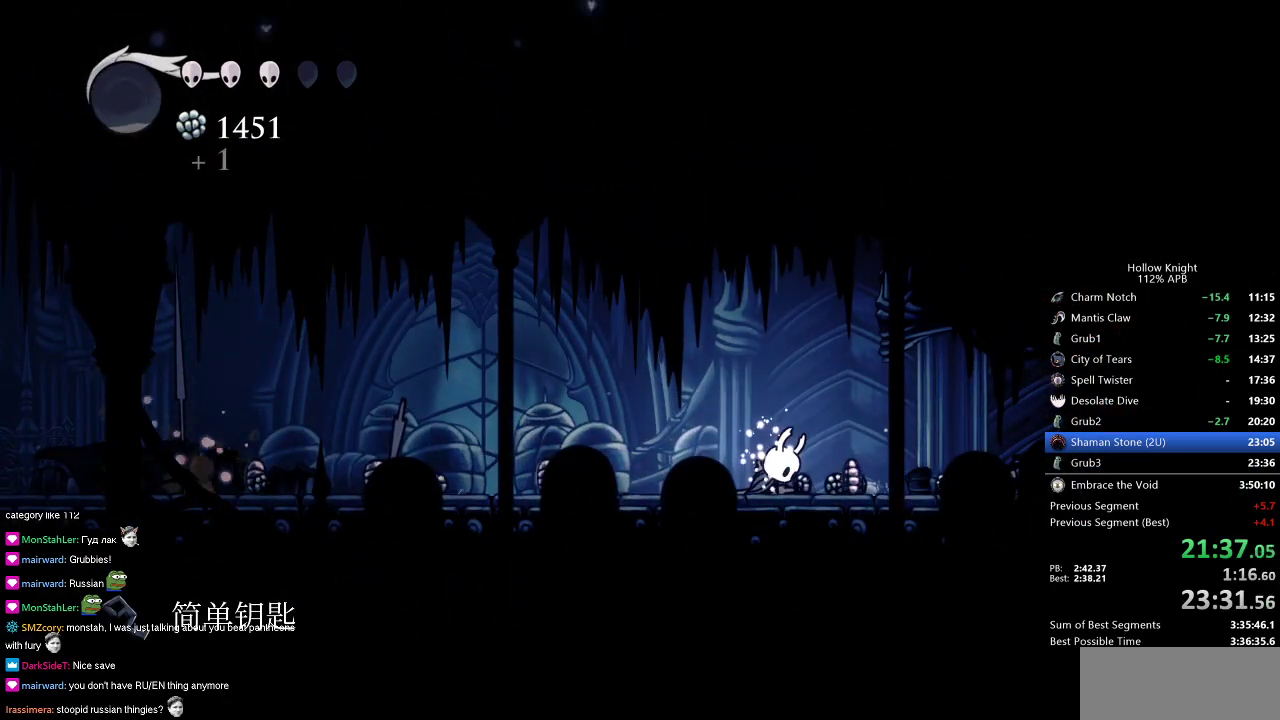
{"keys": ["right"], "events": [[16, "right", "up"], [67, "right", "down"], [217, "right", "up"], [300, "right", "down"]]}
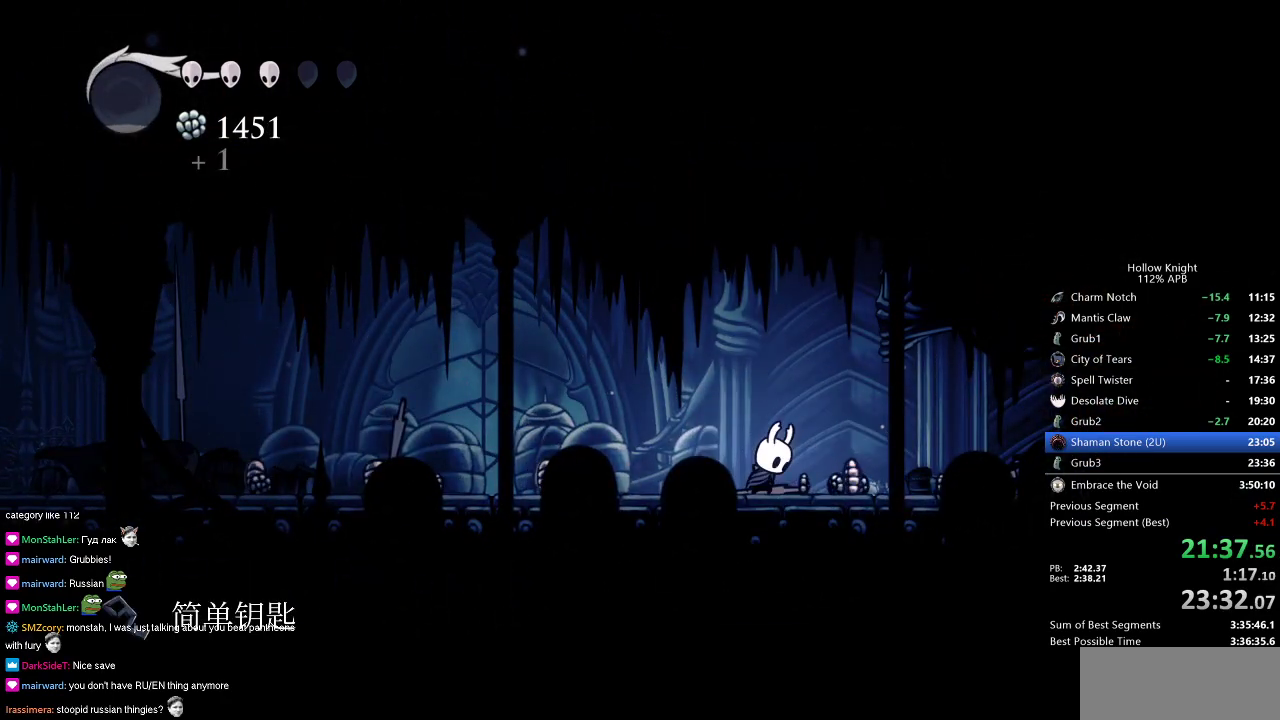
{"keys": ["left", "right"], "events": [[501, "left", "down"]]}
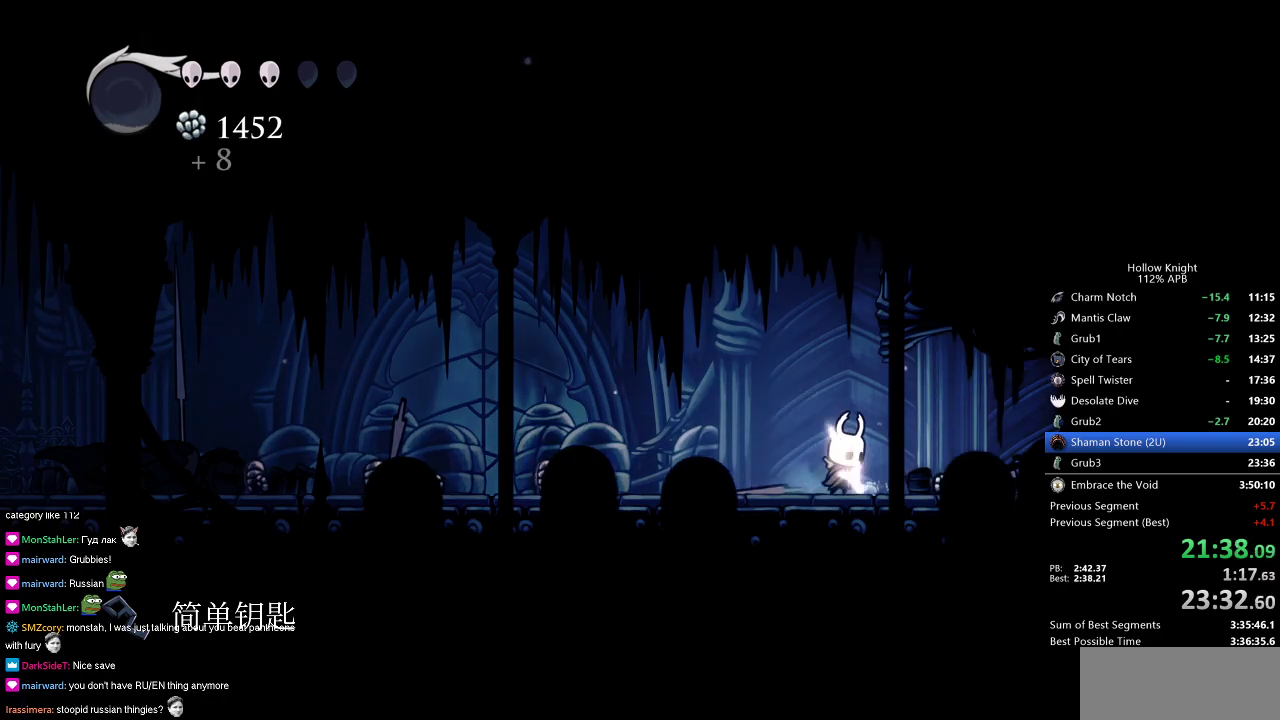
{"keys": ["left"], "events": [[50, "right", "up"], [100, "dash", "down"], [217, "dash", "up"]]}
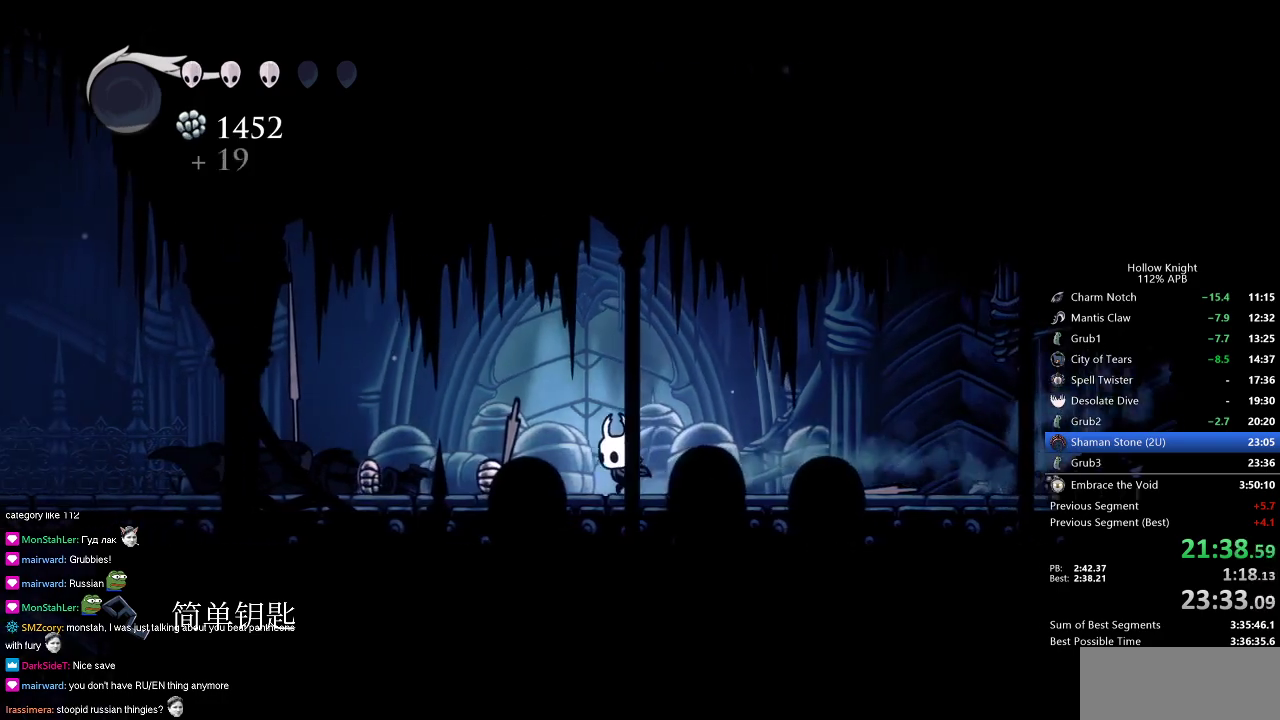
{"keys": ["left"], "events": [[201, "dash", "down"], [334, "dash", "up"]]}
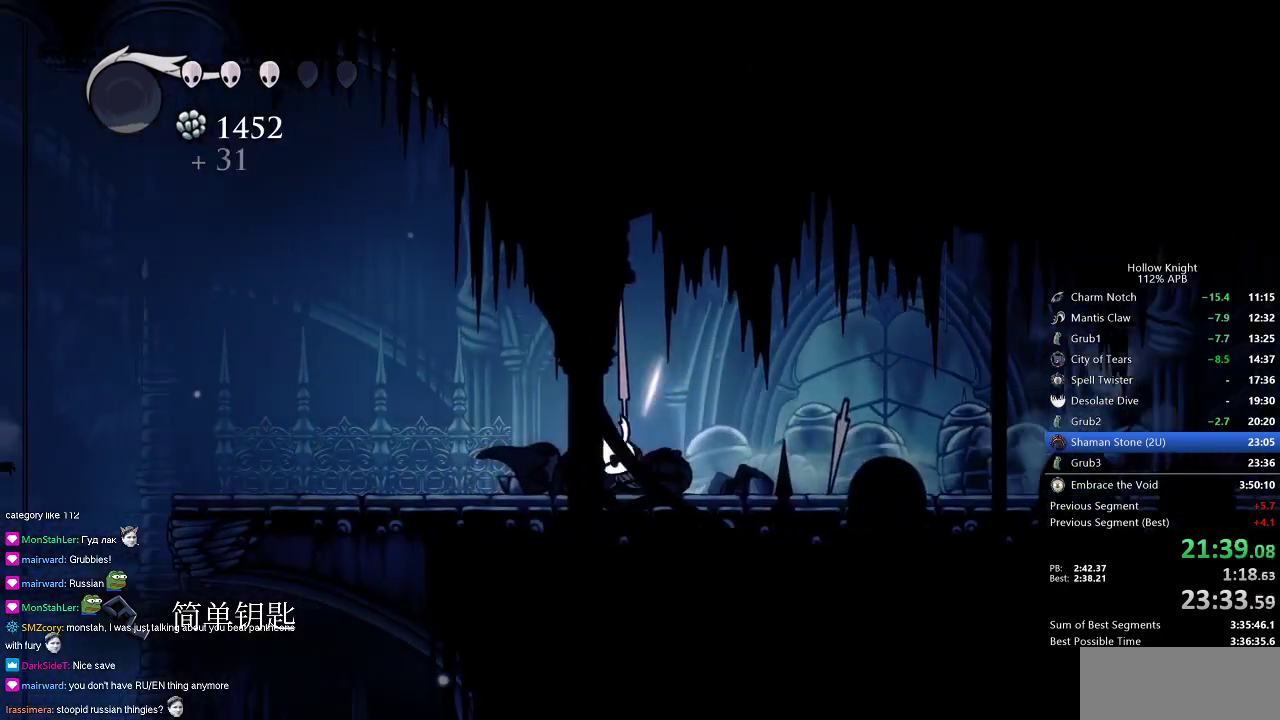
{"keys": ["left"], "events": [[317, "dash", "down"], [434, "dash", "up"]]}
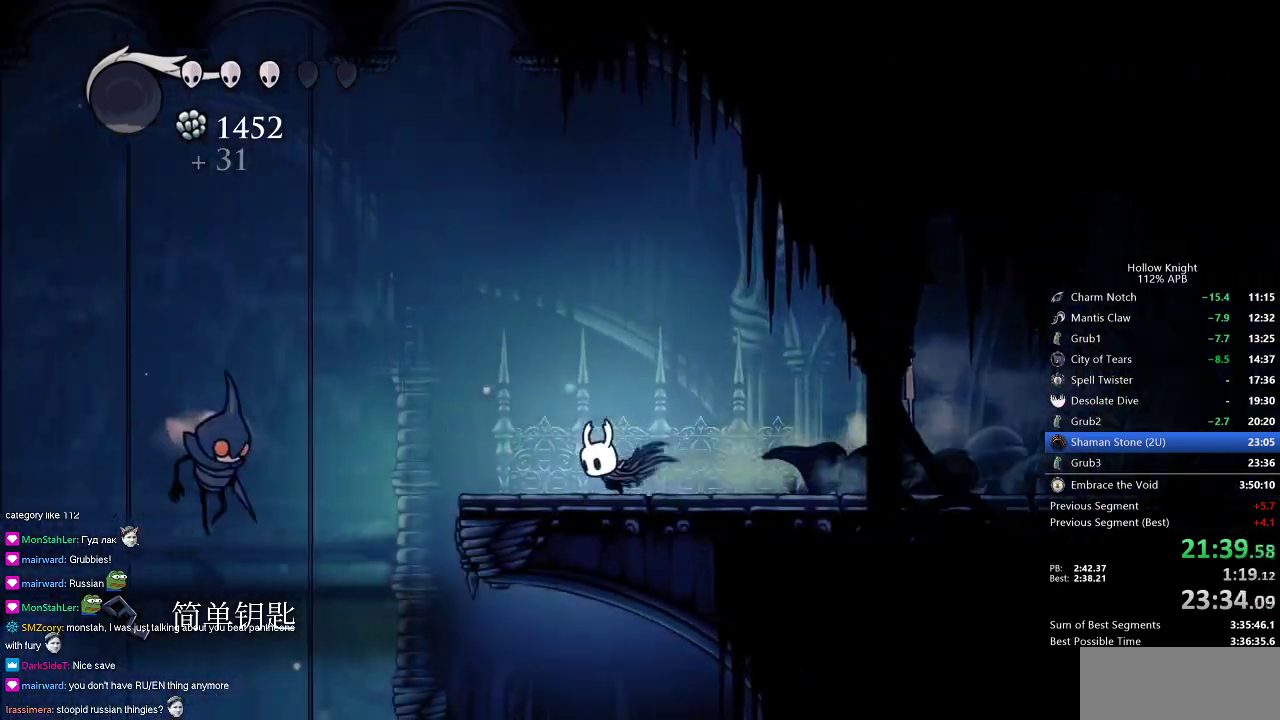
{"keys": ["left"], "events": [[84, "left", "up"], [367, "left", "down"]]}
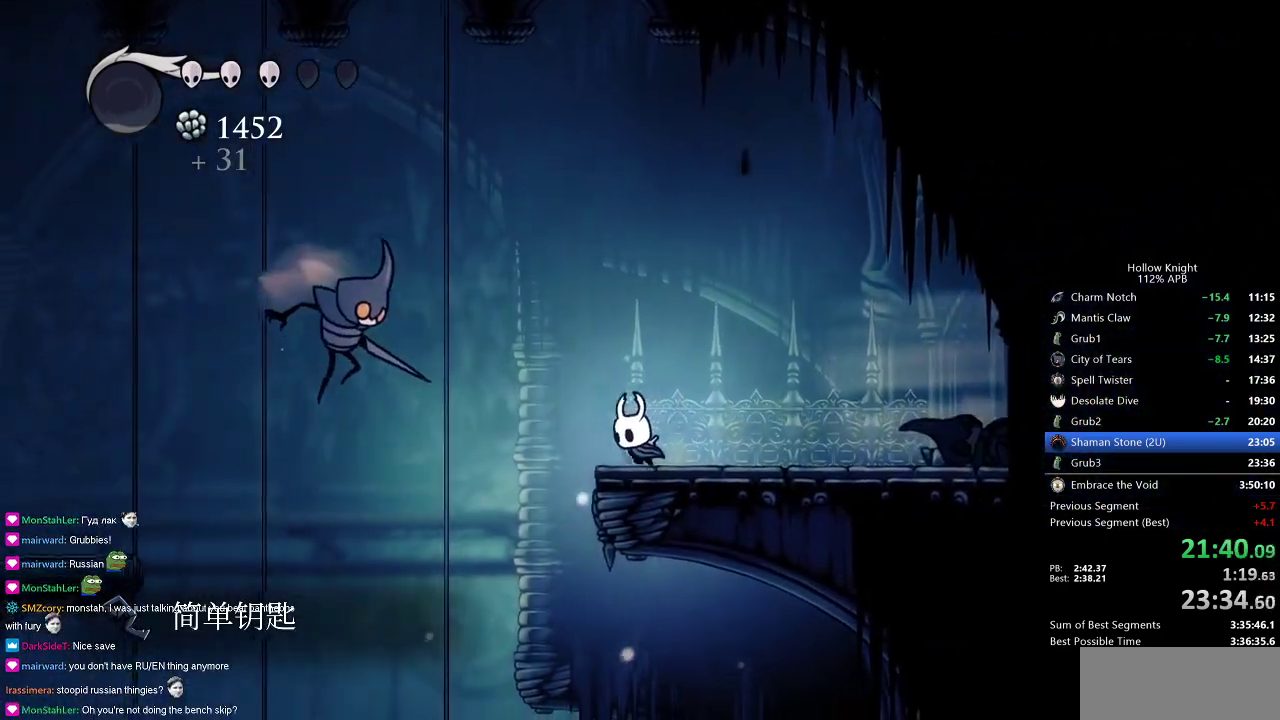
{"keys": ["left"], "events": [[50, "jump", "down"], [283, "jump", "up"]]}
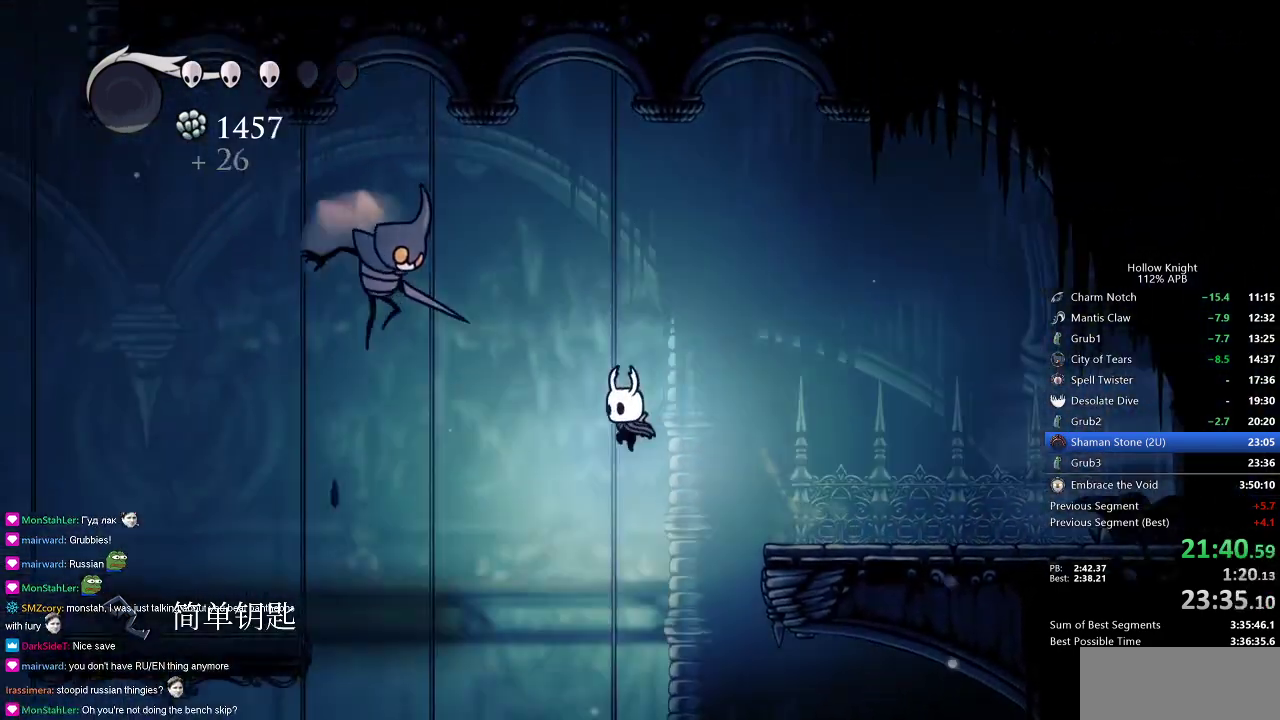
{"keys": ["left"], "events": [[67, "dash", "down"], [317, "dash", "up"]]}
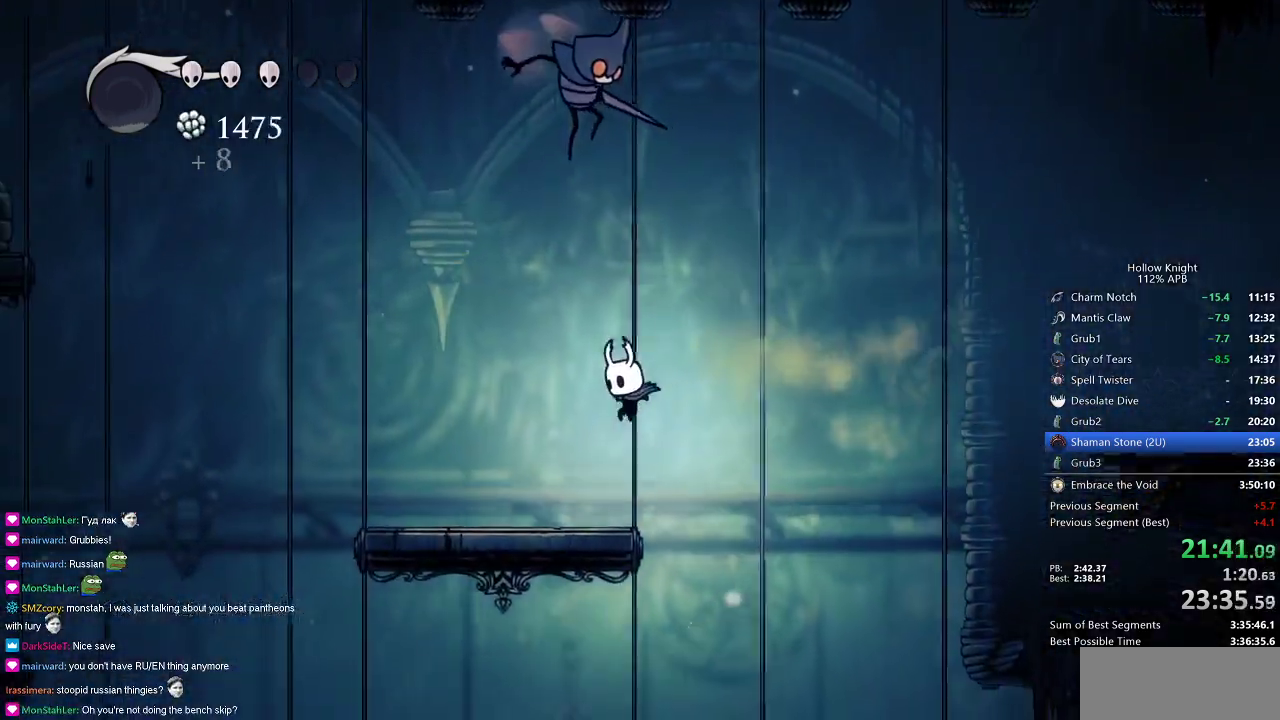
{"keys": ["left"], "events": [[33, "left", "up"], [233, "left", "down"], [267, "dash", "down"], [417, "dash", "up"]]}
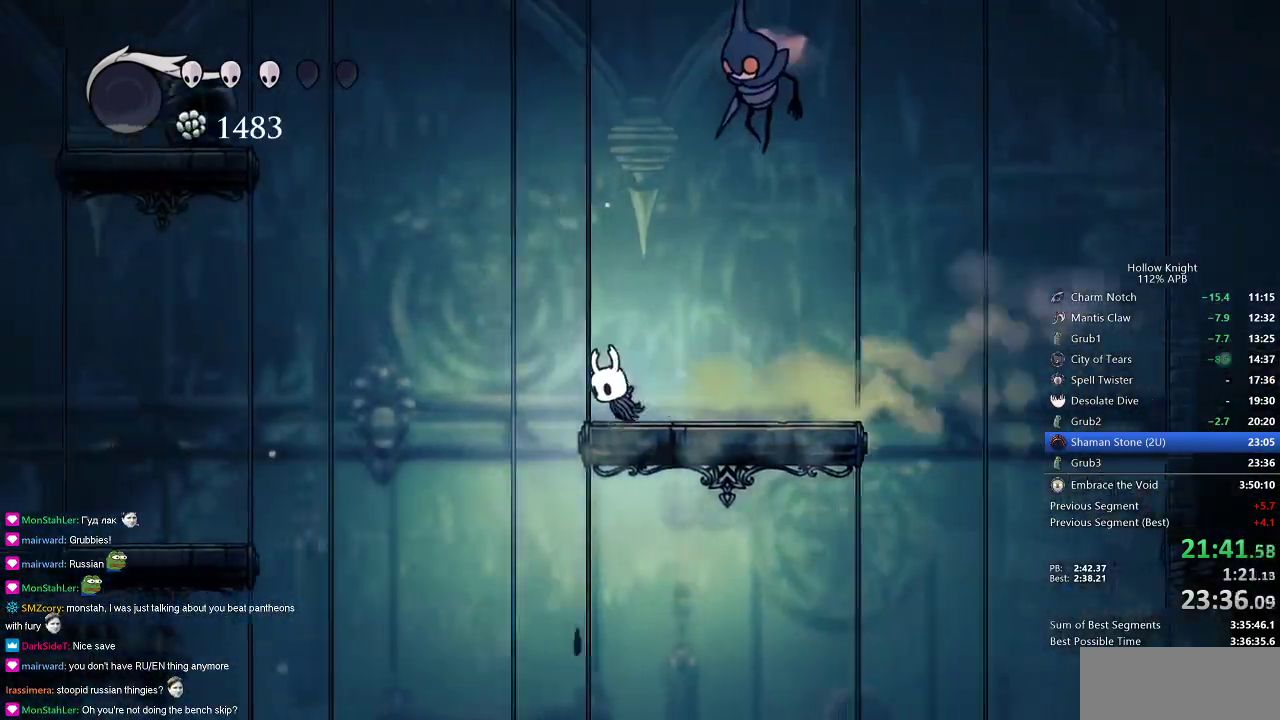
{"keys": ["dash", "jump", "left"], "events": [[50, "jump", "down"], [484, "dash", "down"]]}
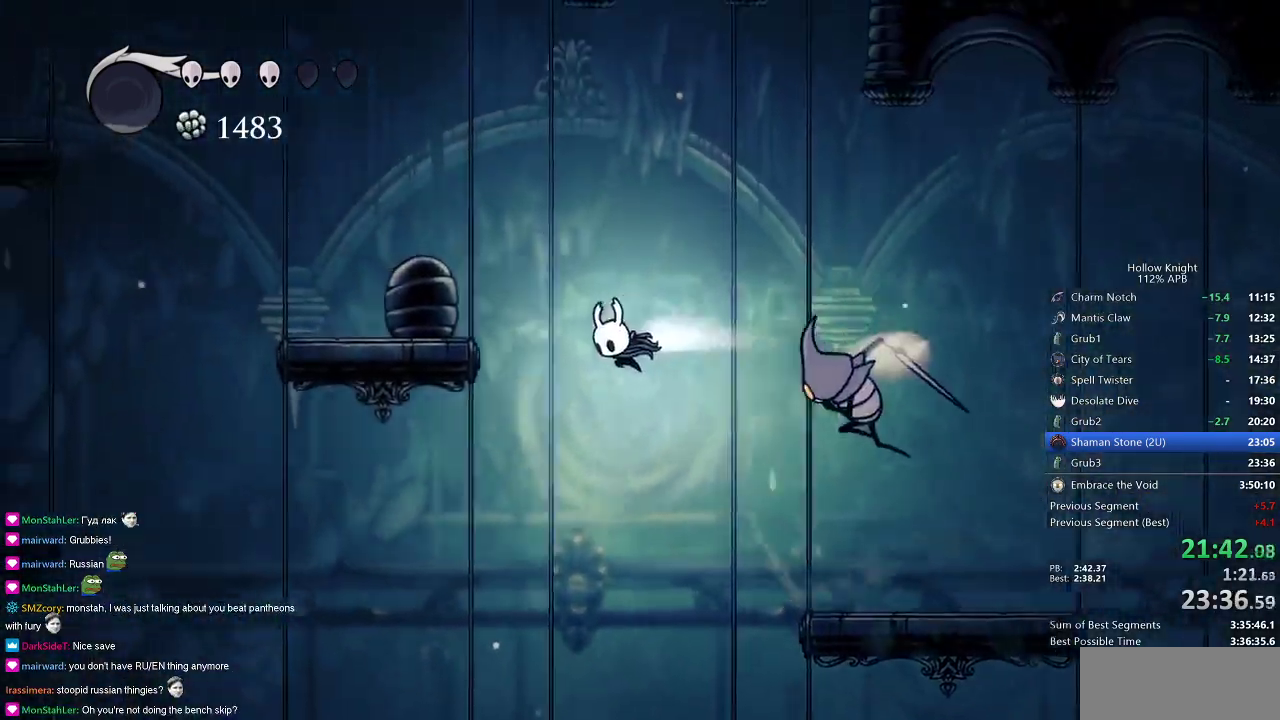
{"keys": ["jump", "left"], "events": [[17, "jump", "up"], [217, "dash", "up"], [250, "jump", "down"]]}
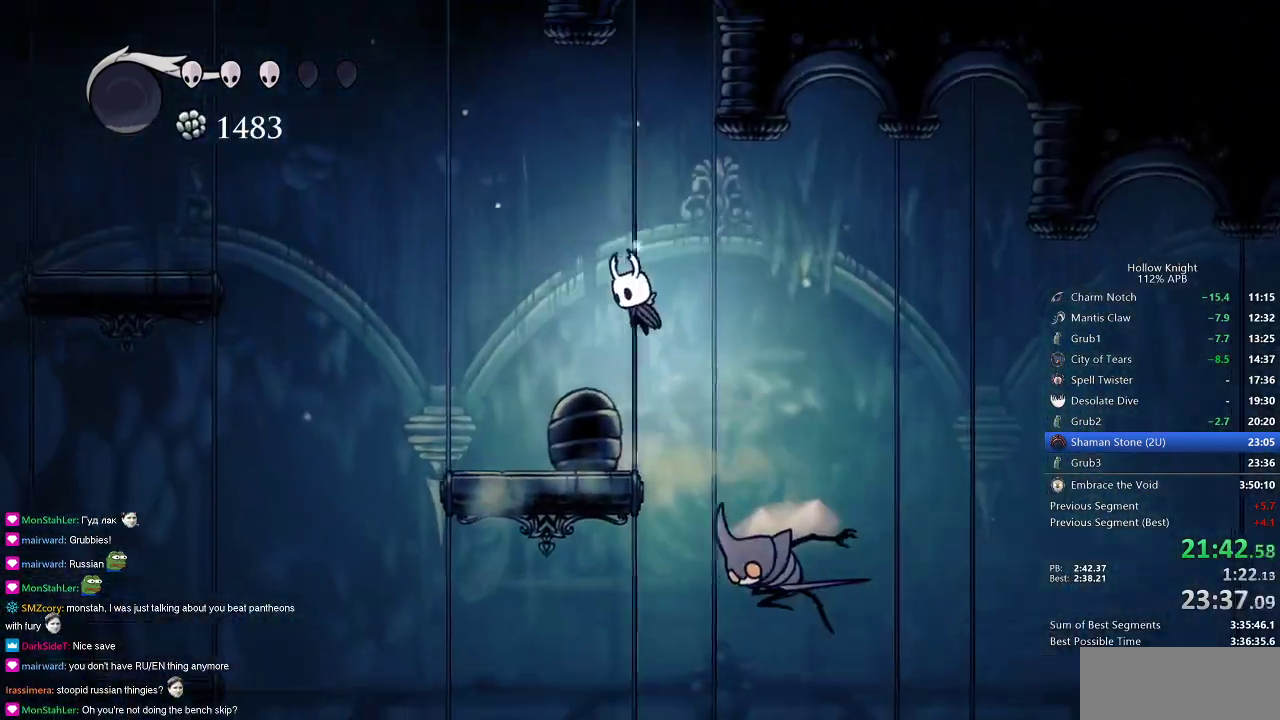
{"keys": ["dash", "left"], "events": [[34, "down", "down"], [34, "jump", "up"], [134, "nail", "down"], [267, "down", "up"], [417, "nail", "up"], [501, "dash", "down"]]}
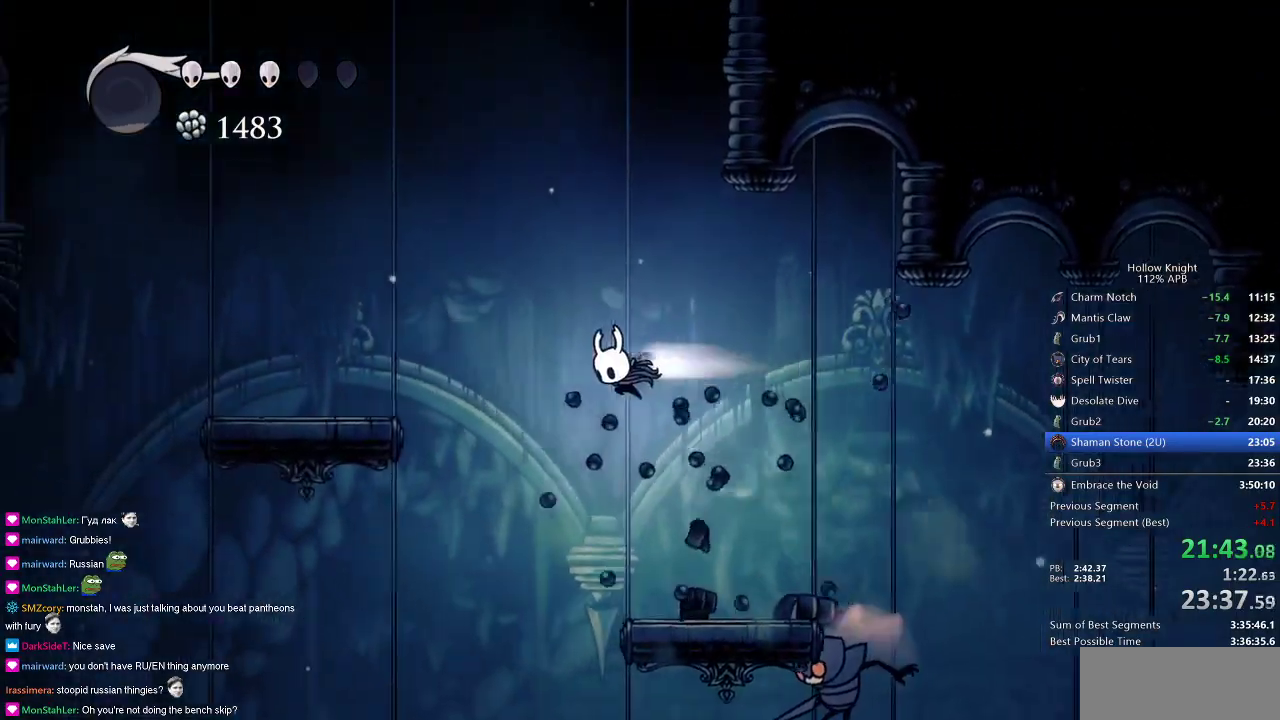
{"keys": ["jump", "left"], "events": [[233, "dash", "up"], [467, "jump", "down"]]}
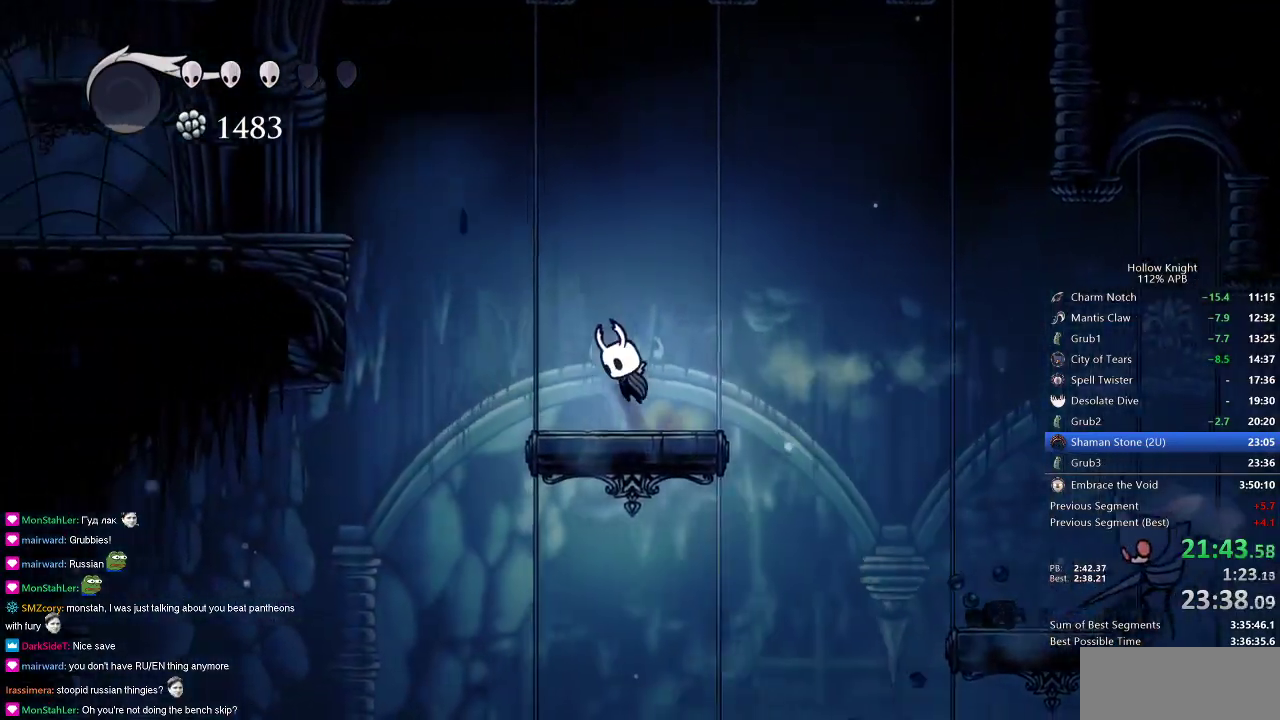
{"keys": ["left"], "events": [[351, "dash", "down"], [401, "jump", "up"], [501, "dash", "up"]]}
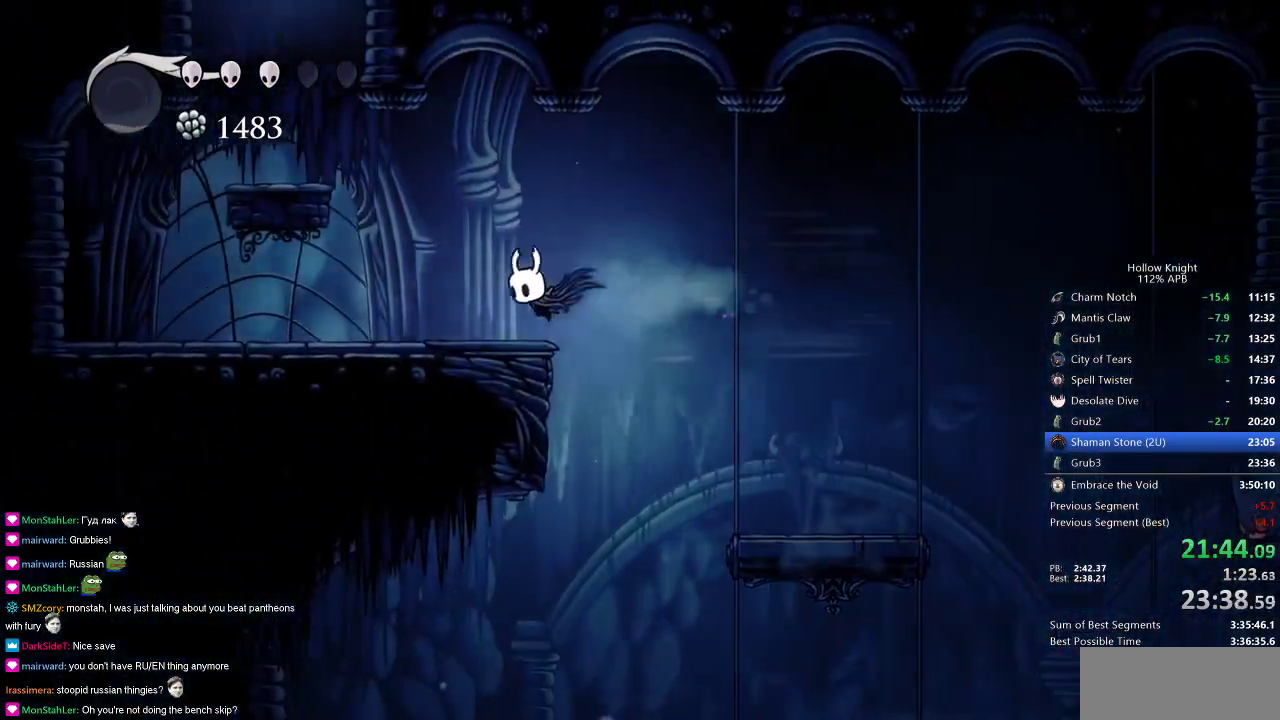
{"keys": ["jump", "left"], "events": [[233, "left", "up"], [267, "jump", "down"], [317, "left", "down"]]}
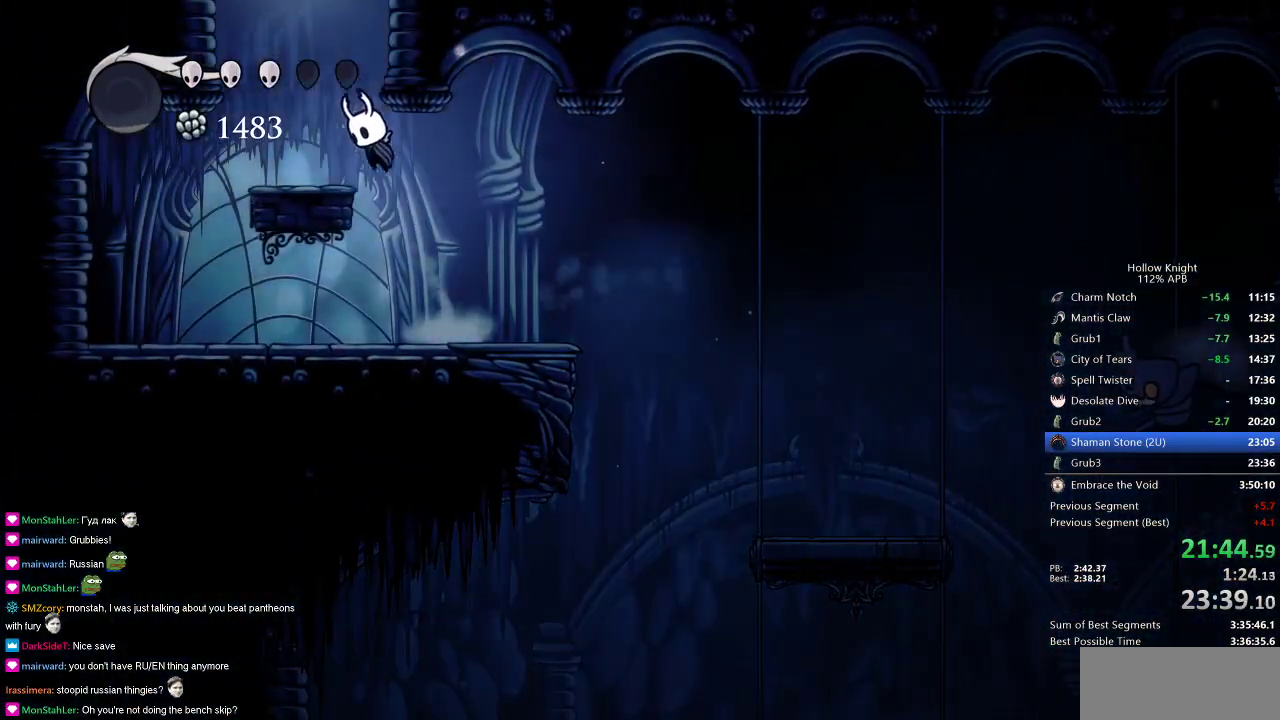
{"keys": ["jump", "left"], "events": [[50, "jump", "up"], [251, "jump", "down"], [251, "left", "up"], [384, "left", "down"]]}
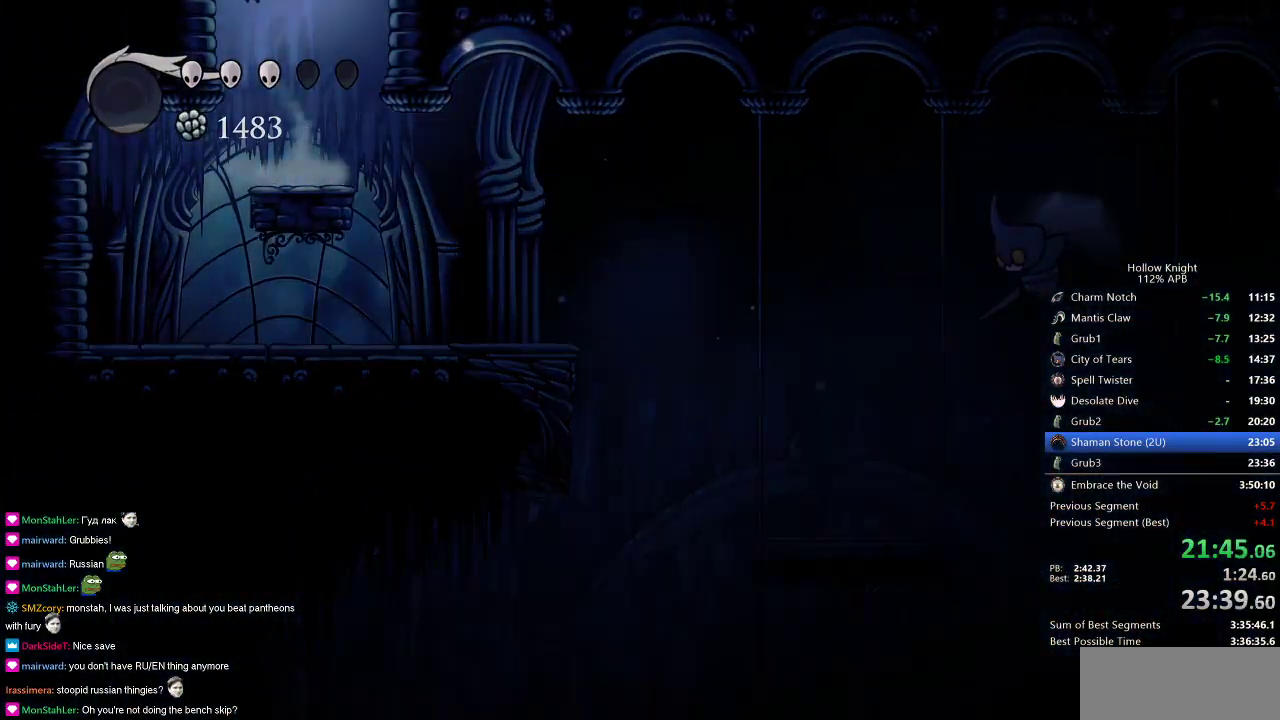
{"keys": ["left"], "events": [[150, "jump", "up"]]}
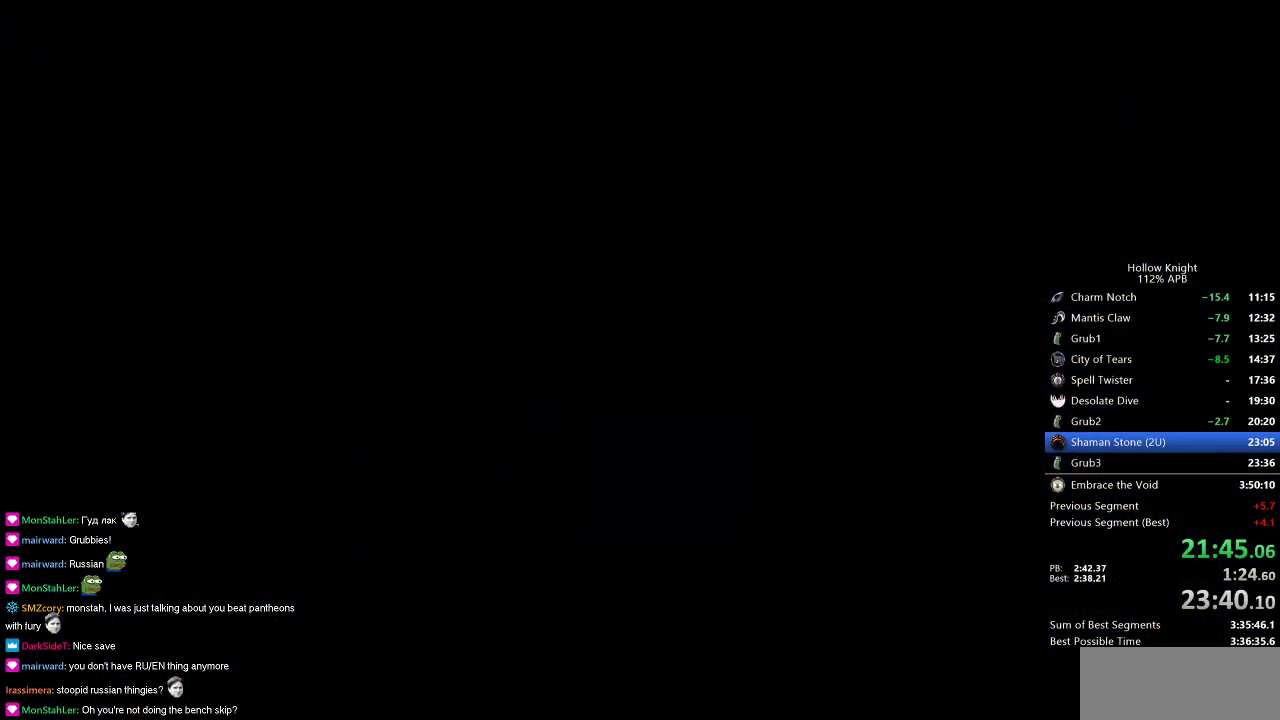
{"keys": ["left"], "events": []}
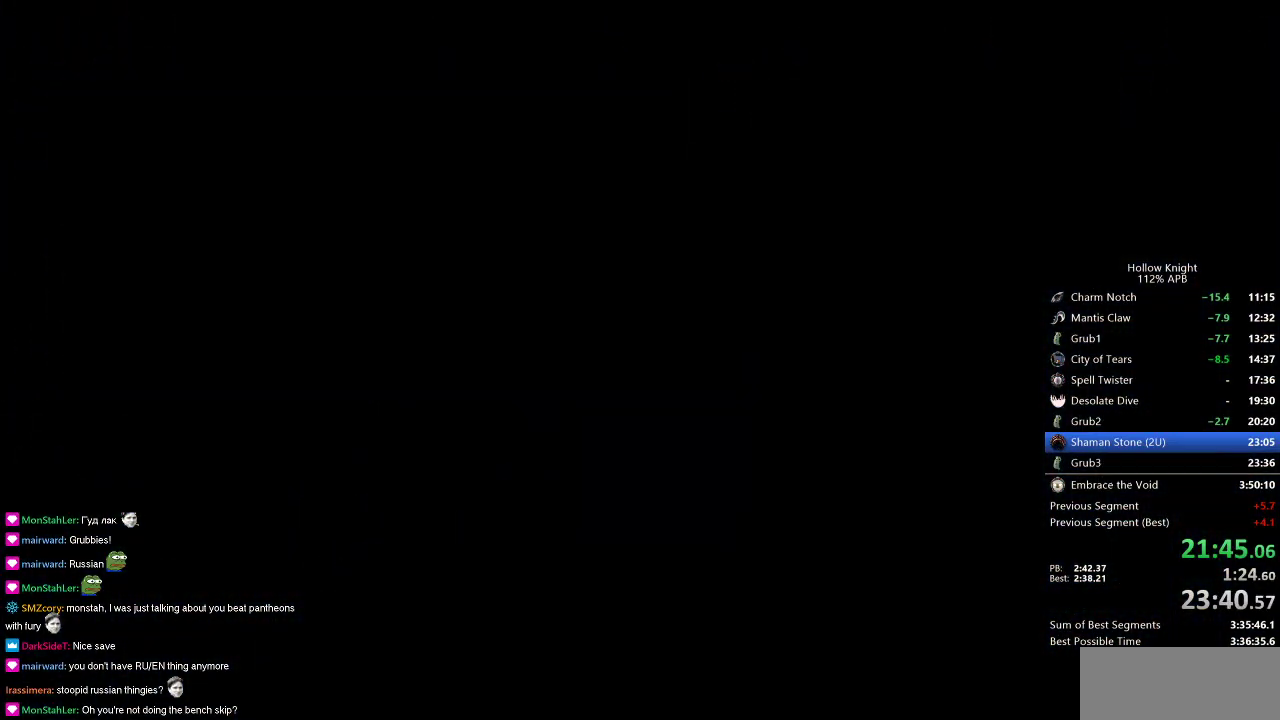
{"keys": ["left"], "events": []}
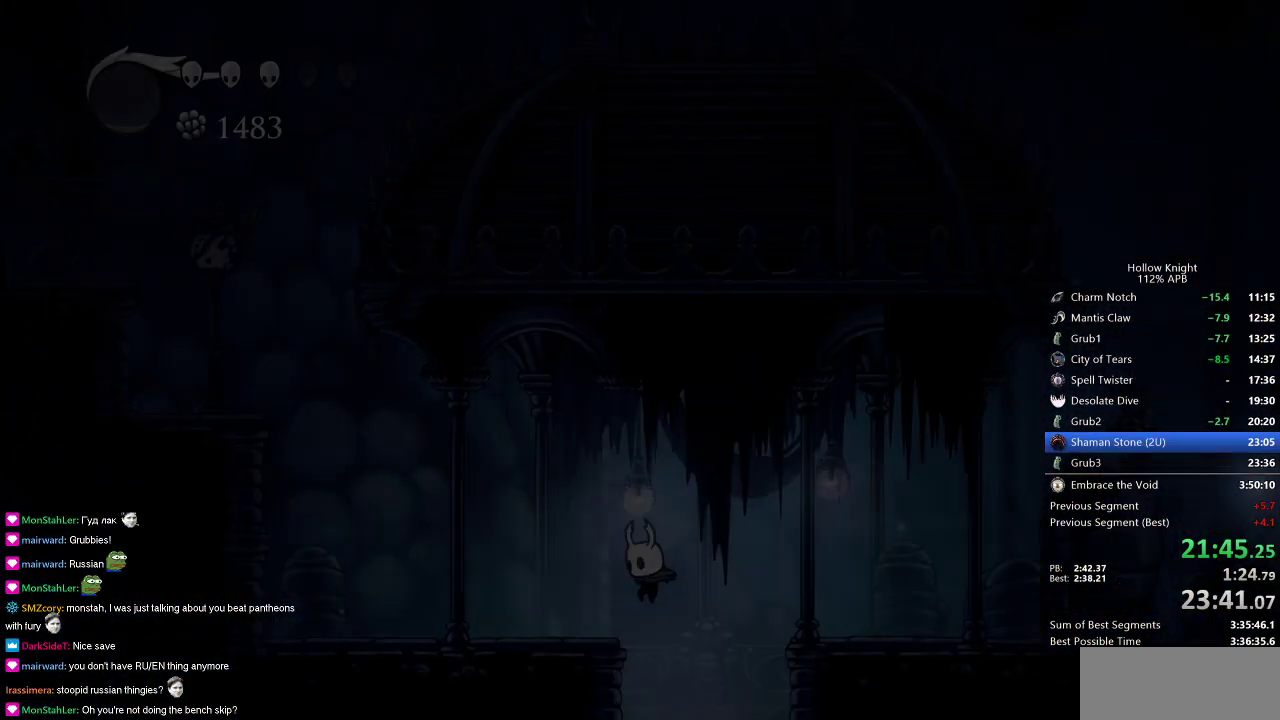
{"keys": ["left"], "events": []}
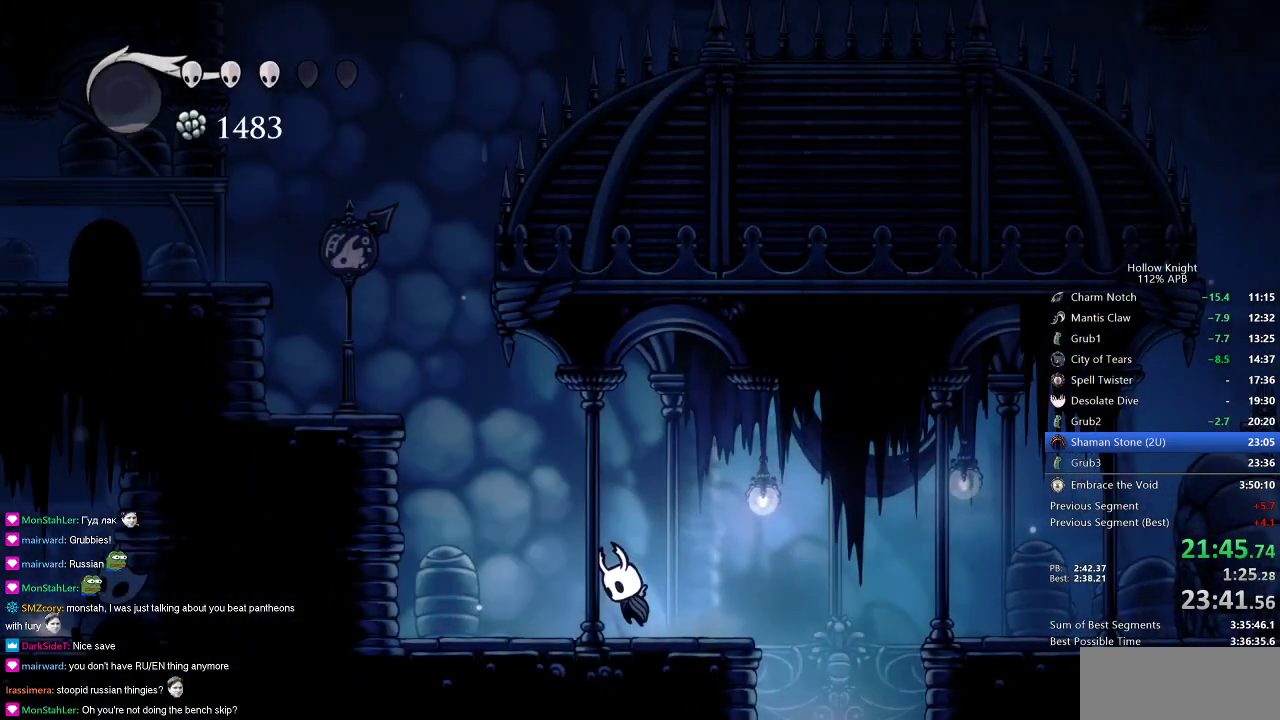
{"keys": ["dash", "left"], "events": [[17, "jump", "down"], [401, "dash", "down"], [434, "jump", "up"]]}
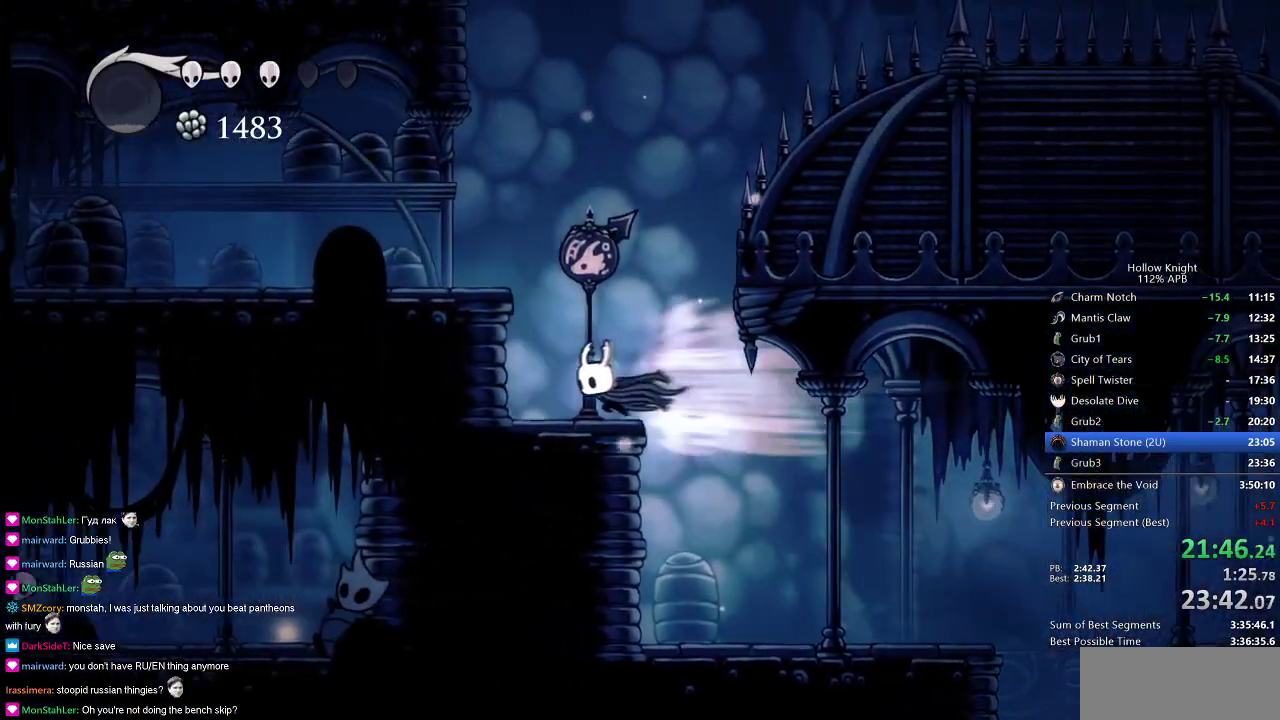
{"keys": ["left"], "events": [[116, "dash", "up"], [217, "jump", "down"], [450, "jump", "up"]]}
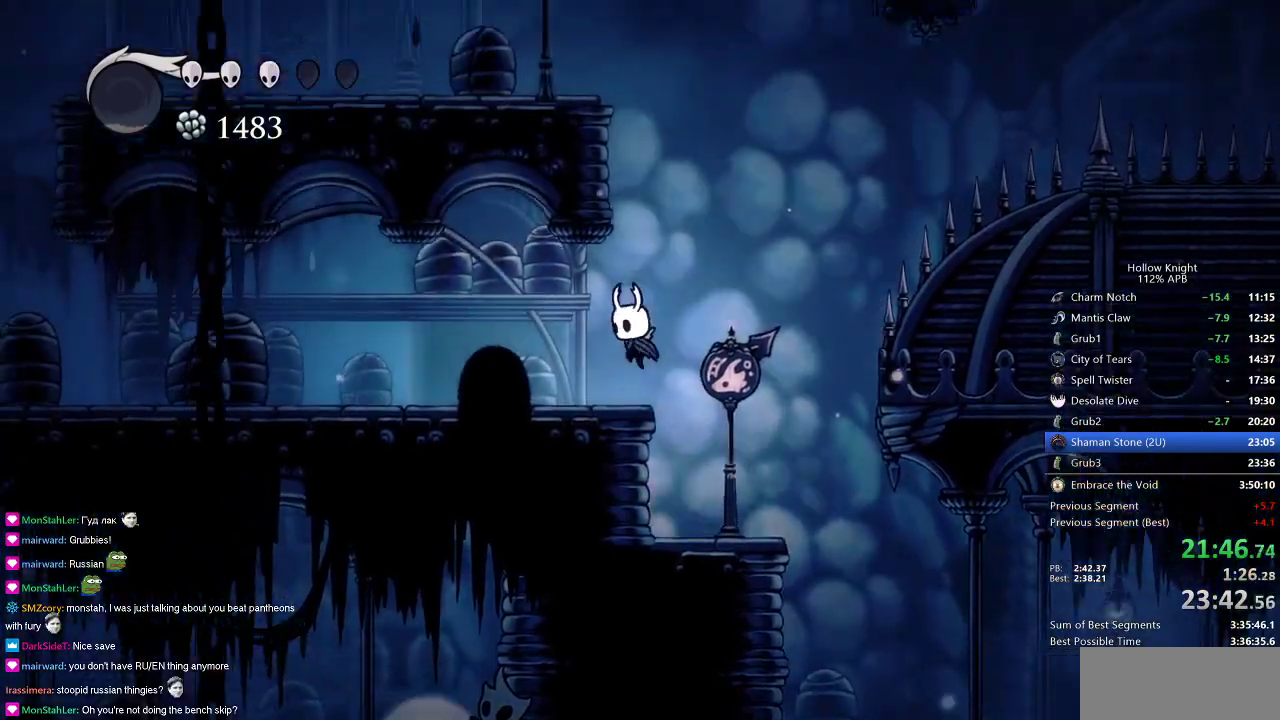
{"keys": ["jump", "right"], "events": [[84, "left", "up"], [134, "right", "down"], [200, "jump", "down"]]}
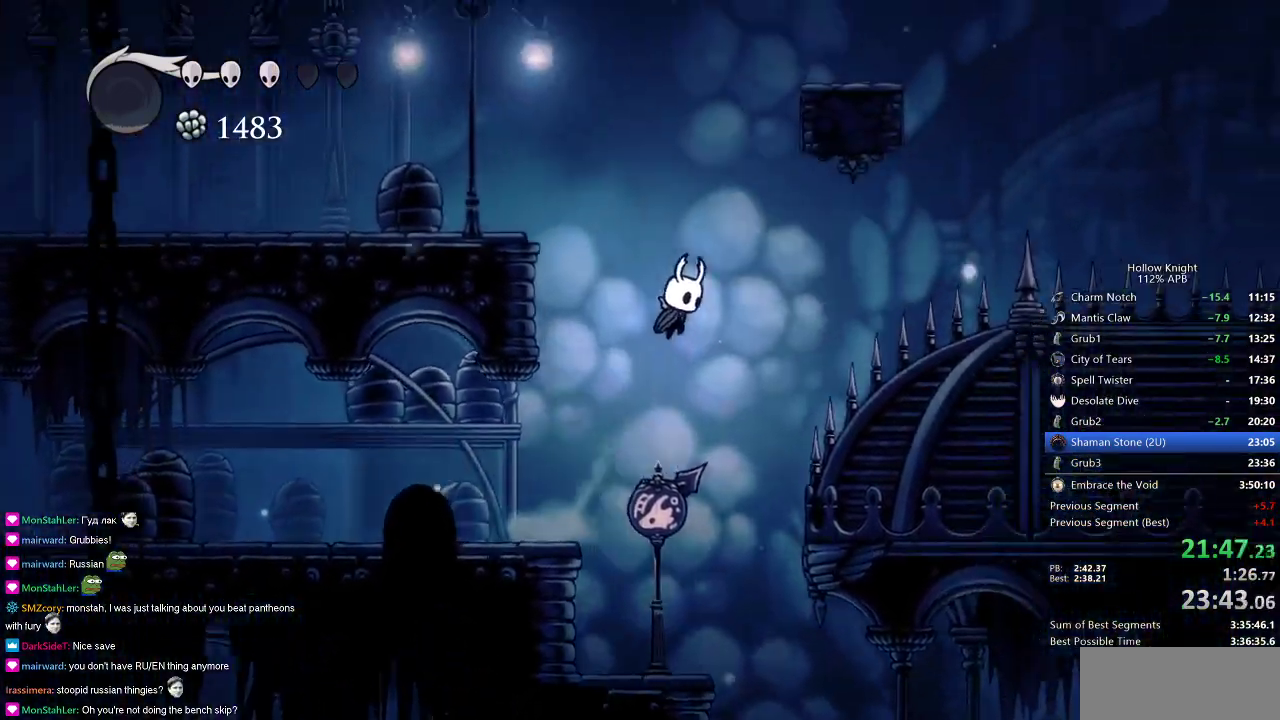
{"keys": ["down", "nail", "right"], "events": [[16, "down", "down"], [200, "jump", "up"], [333, "nail", "down"]]}
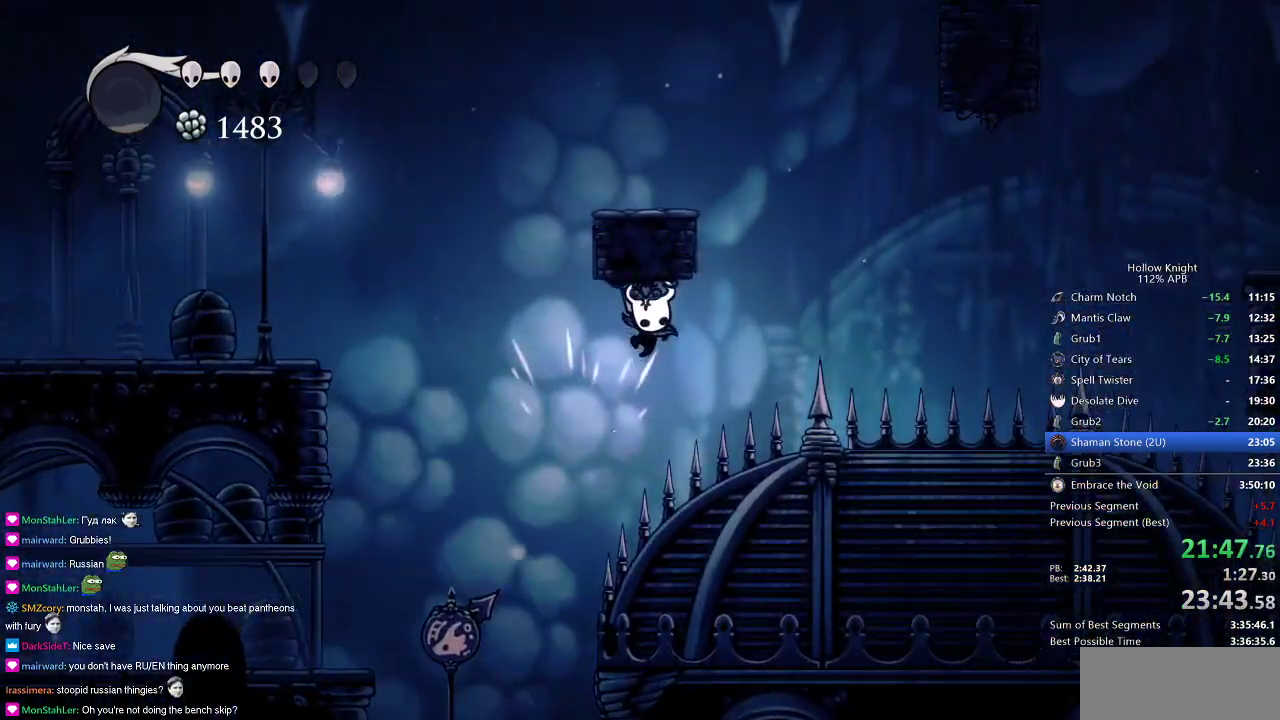
{"keys": ["dash", "right"], "events": [[67, "nail", "up"], [200, "nail", "down"], [401, "down", "up"], [451, "nail", "up"], [501, "dash", "down"]]}
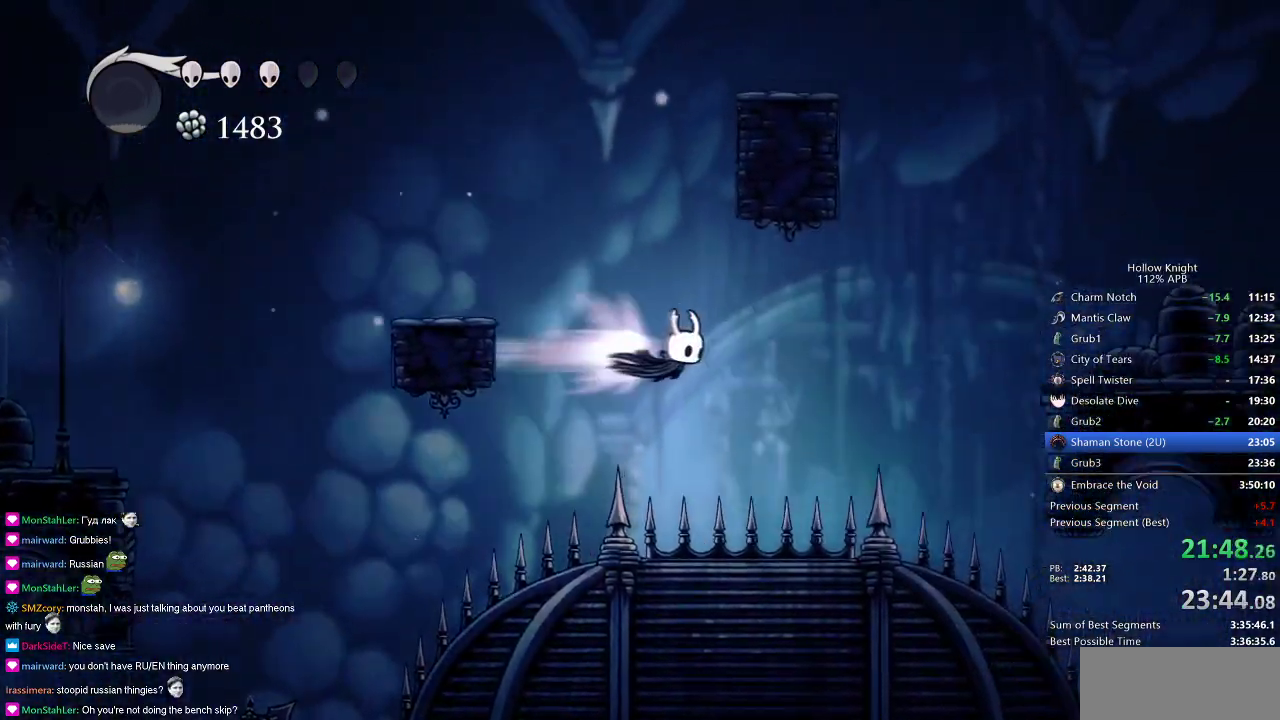
{"keys": ["down", "nail", "right"], "events": [[83, "dash", "up"], [367, "down", "down"], [450, "nail", "down"]]}
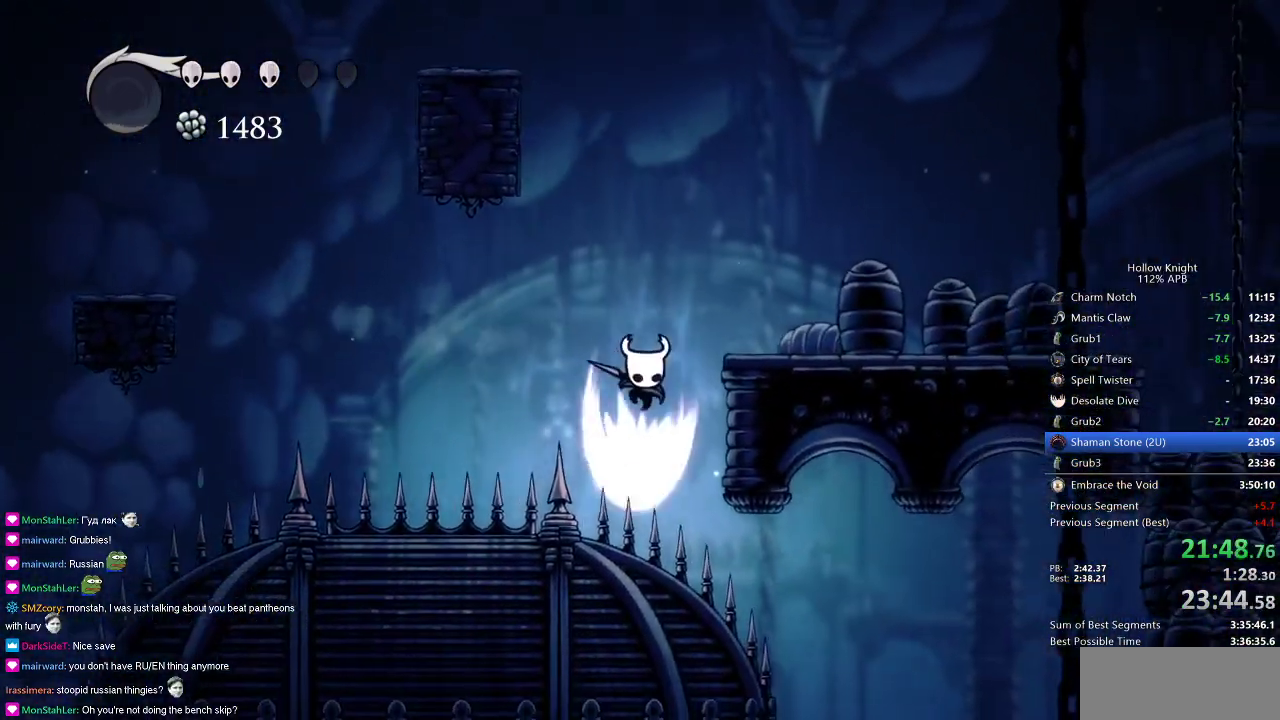
{"keys": ["right"], "events": [[100, "down", "up"], [234, "dash", "down"], [234, "nail", "up"], [334, "dash", "up"]]}